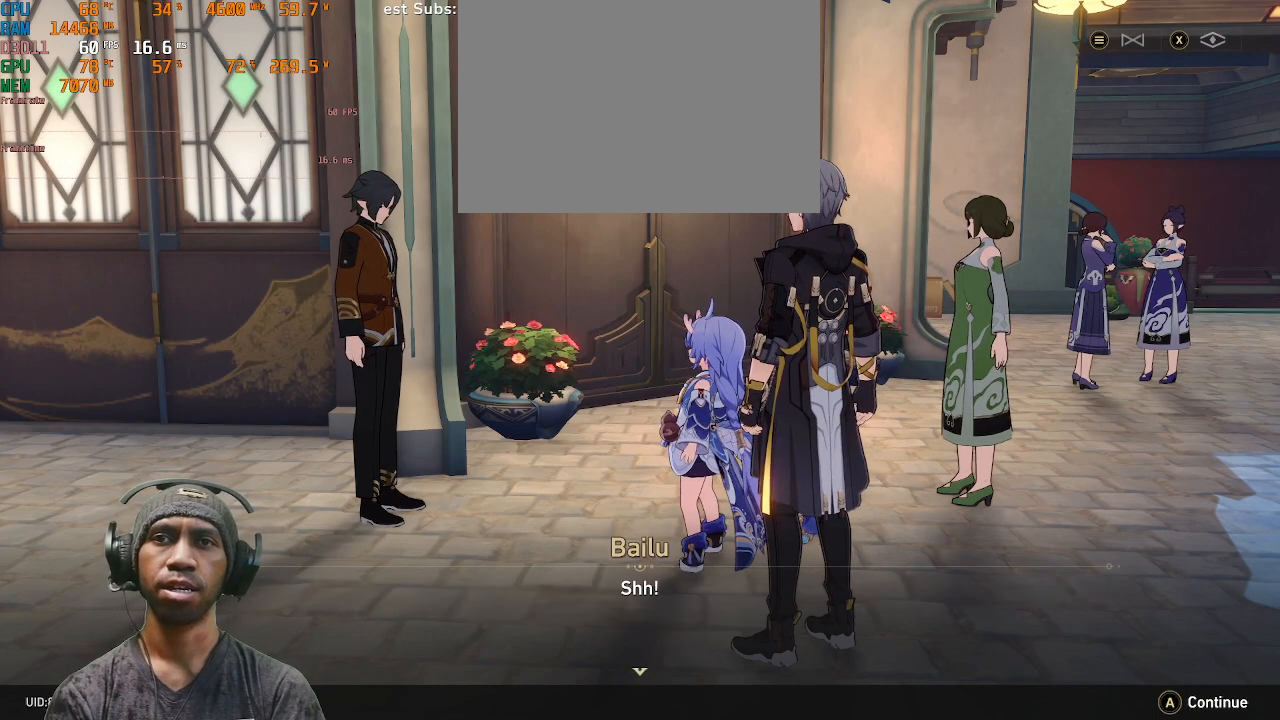
Gameplay with a controller (PlayStation layout); each line is a JSON object with the inputs held at the frame after it. "events" lists button and stick changes between this image and that frame as [ms after this image, input, new state], when the widget could be followed in between. Not read: L3 R3 TOUCHPAD.
{"buttons": ["R2"], "left_stick": "center", "right_stick": "center", "events": [[67, "CROSS", "down"], [183, "CROSS", "up"]]}
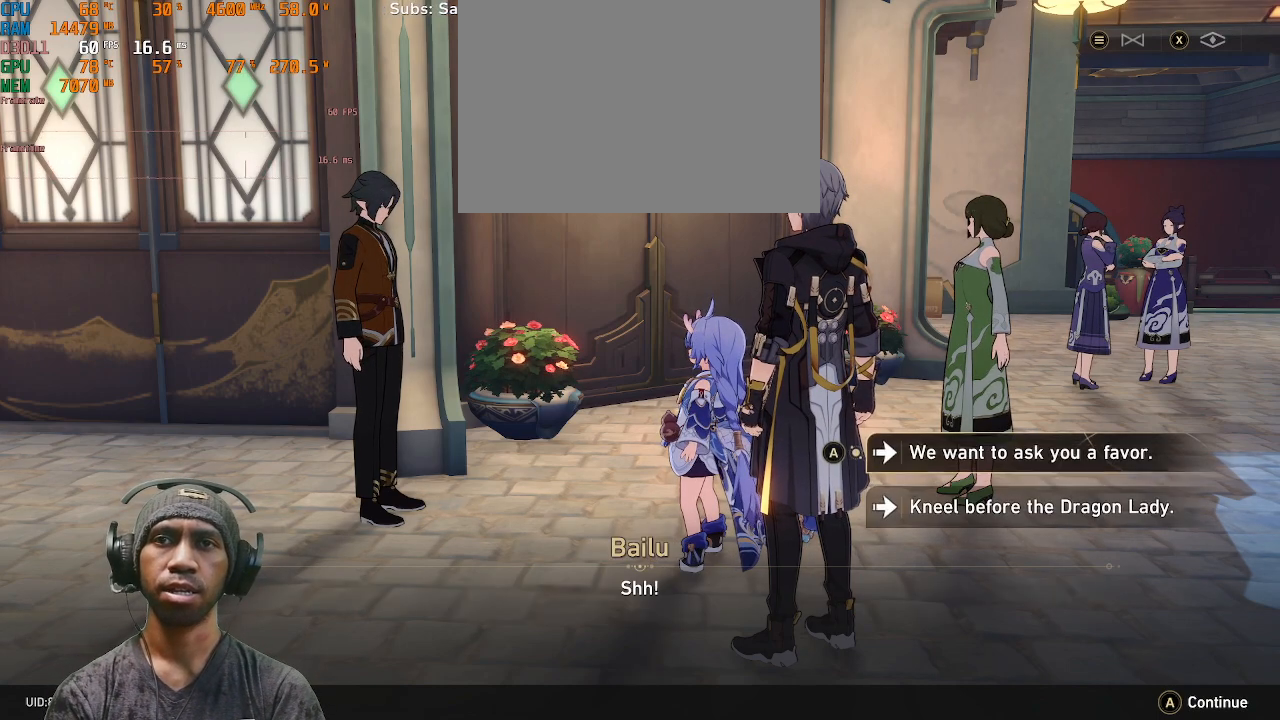
{"buttons": ["R2"], "left_stick": "center", "right_stick": "center", "events": []}
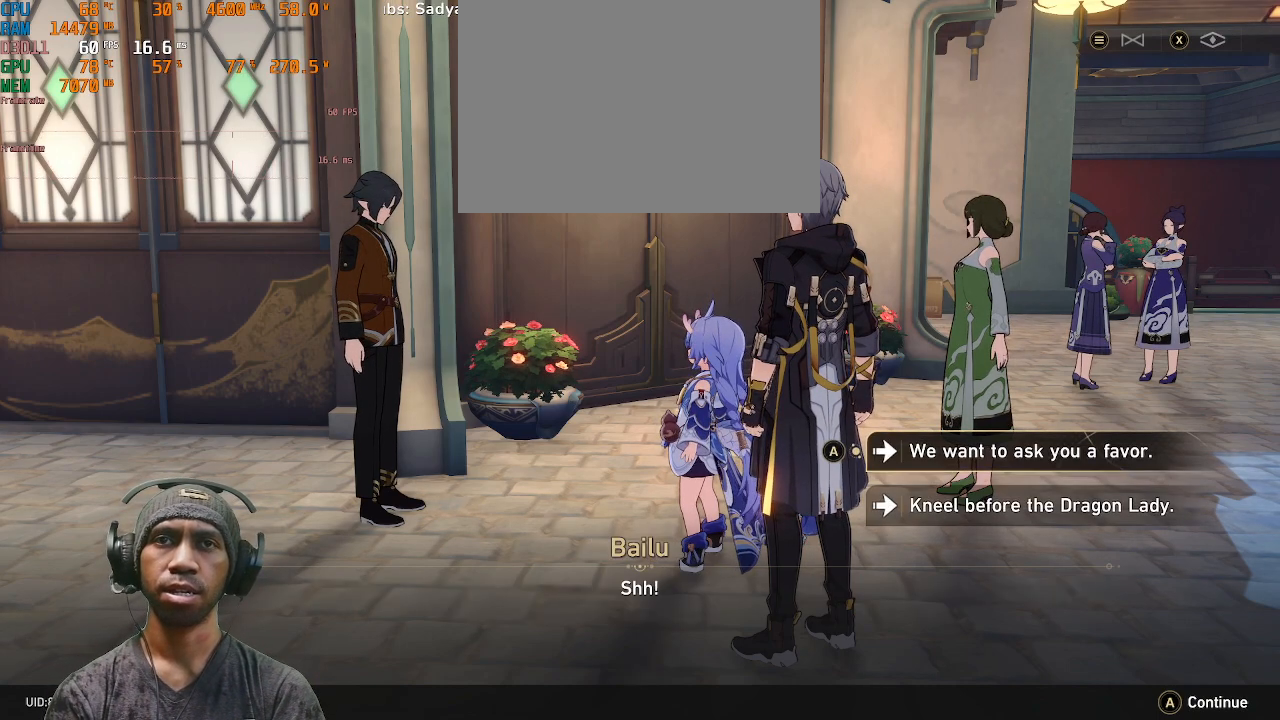
{"buttons": ["R2"], "left_stick": "center", "right_stick": "center", "events": []}
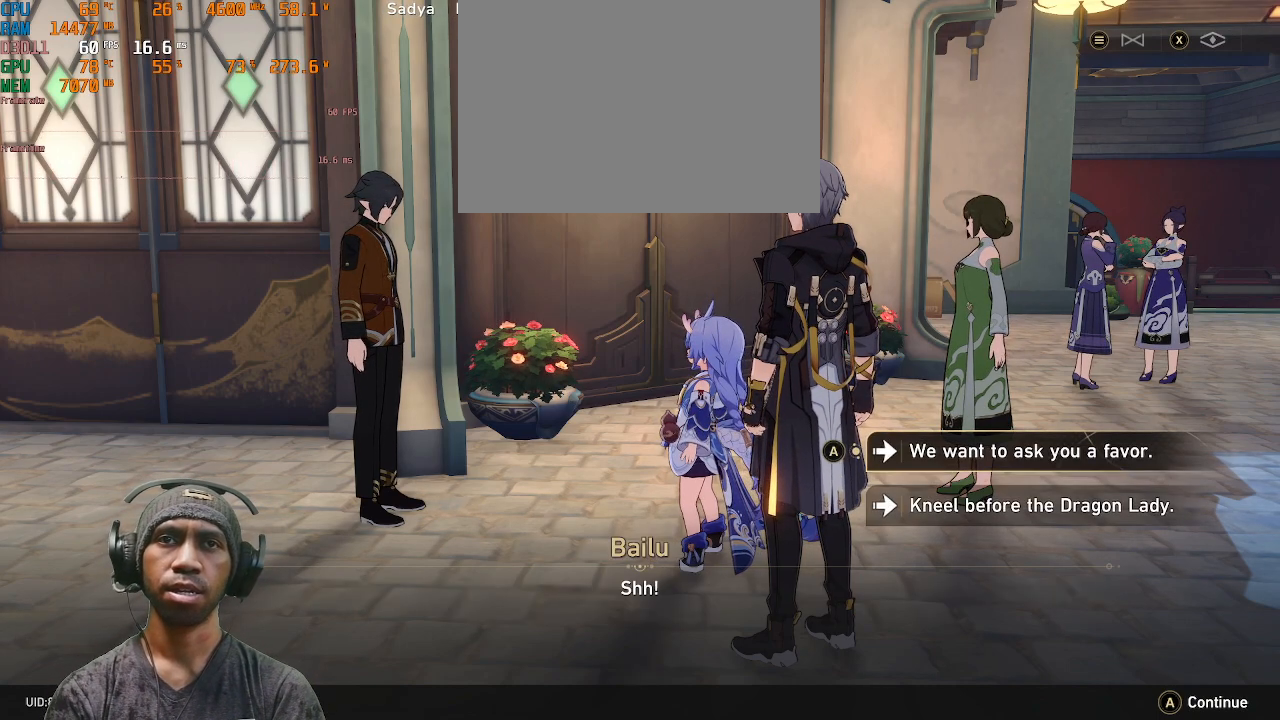
{"buttons": ["R2"], "left_stick": "center", "right_stick": "center", "events": []}
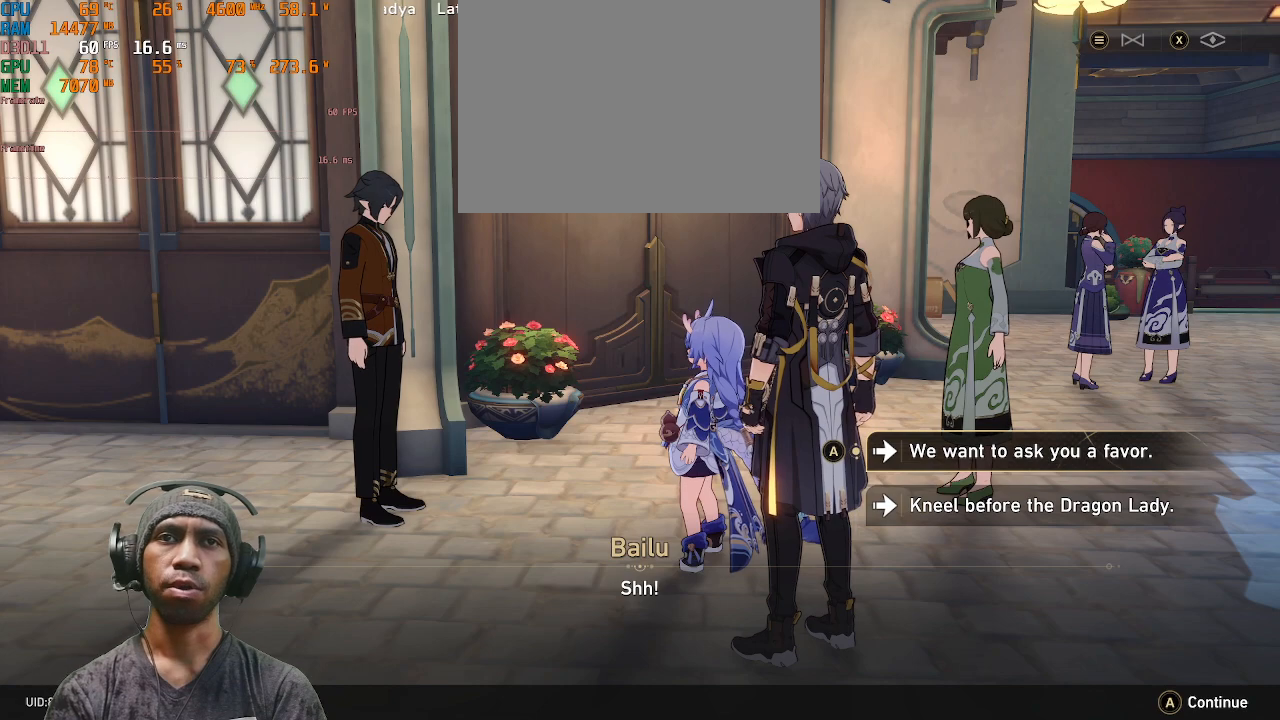
{"buttons": ["R2"], "left_stick": "center", "right_stick": "center", "events": []}
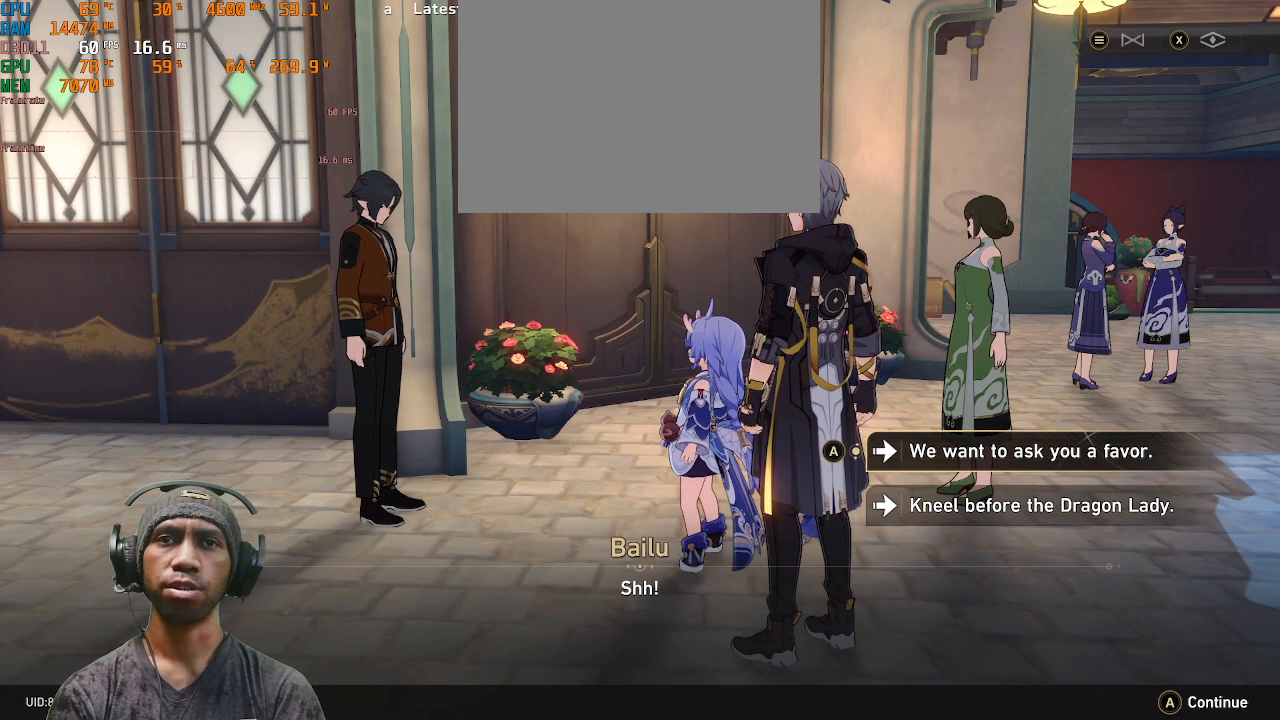
{"buttons": ["R2"], "left_stick": "center", "right_stick": "center", "events": []}
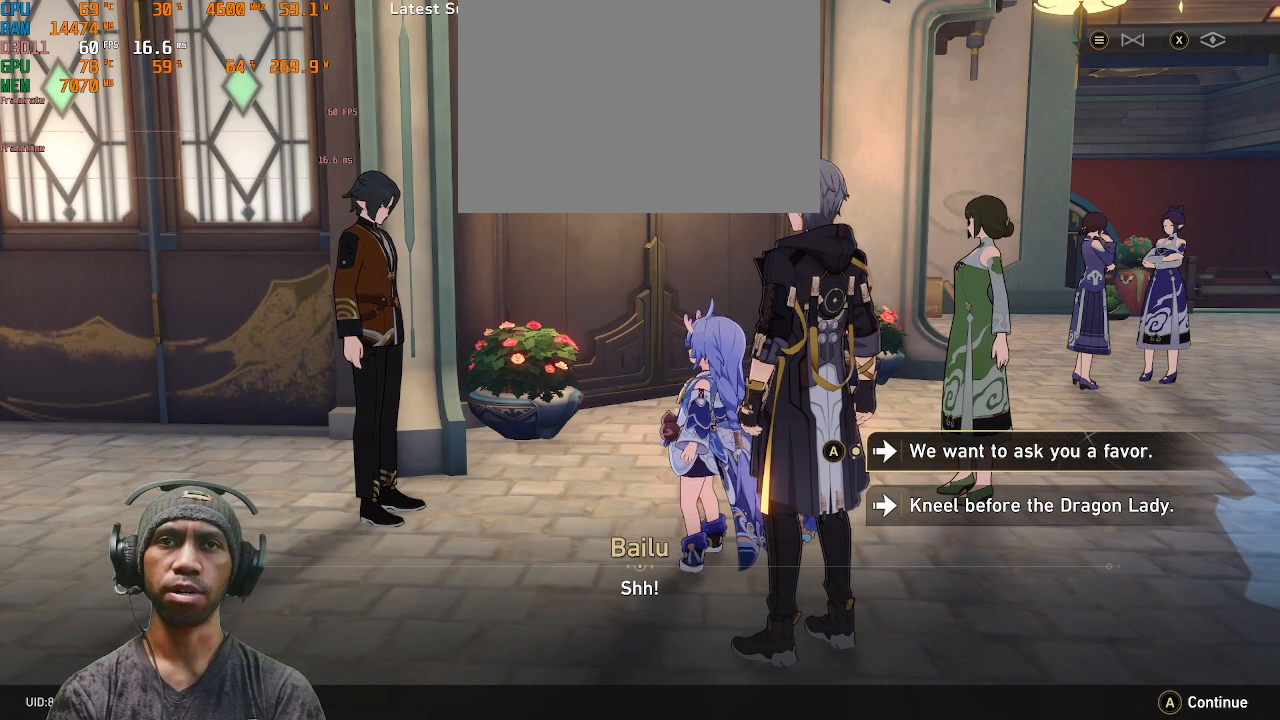
{"buttons": ["R2"], "left_stick": "center", "right_stick": "center", "events": []}
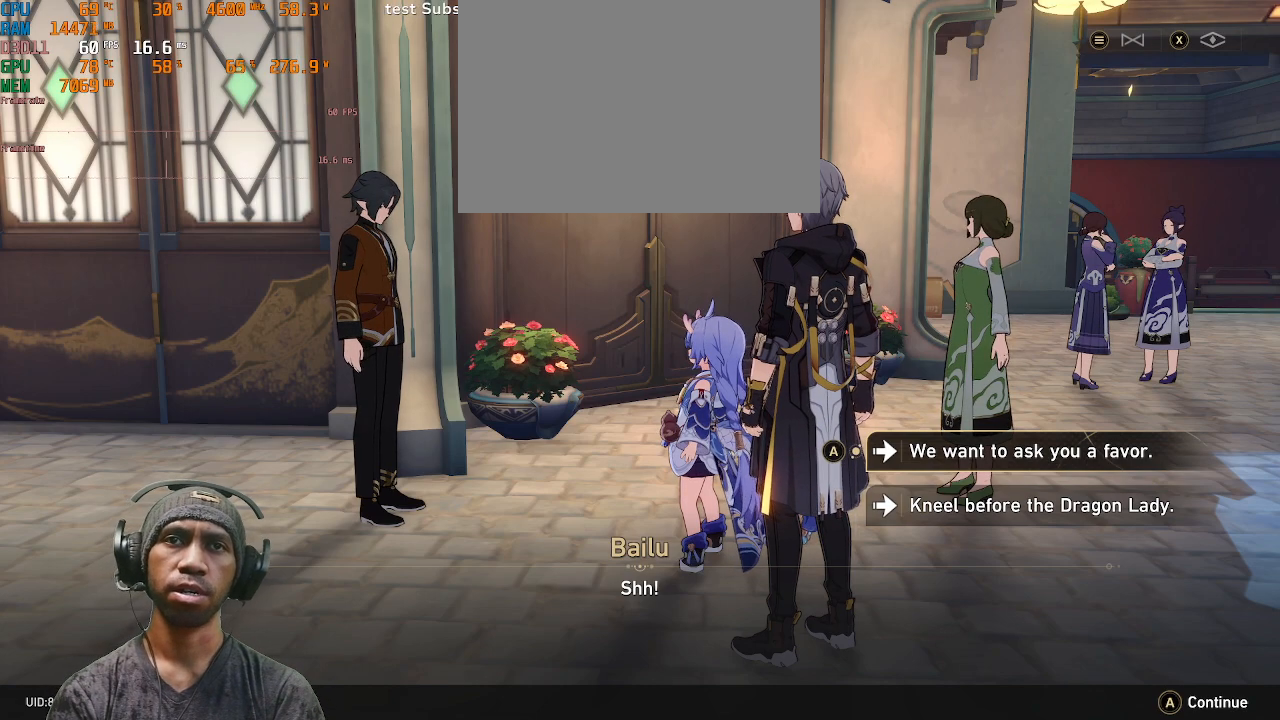
{"buttons": ["R2"], "left_stick": "center", "right_stick": "center", "events": []}
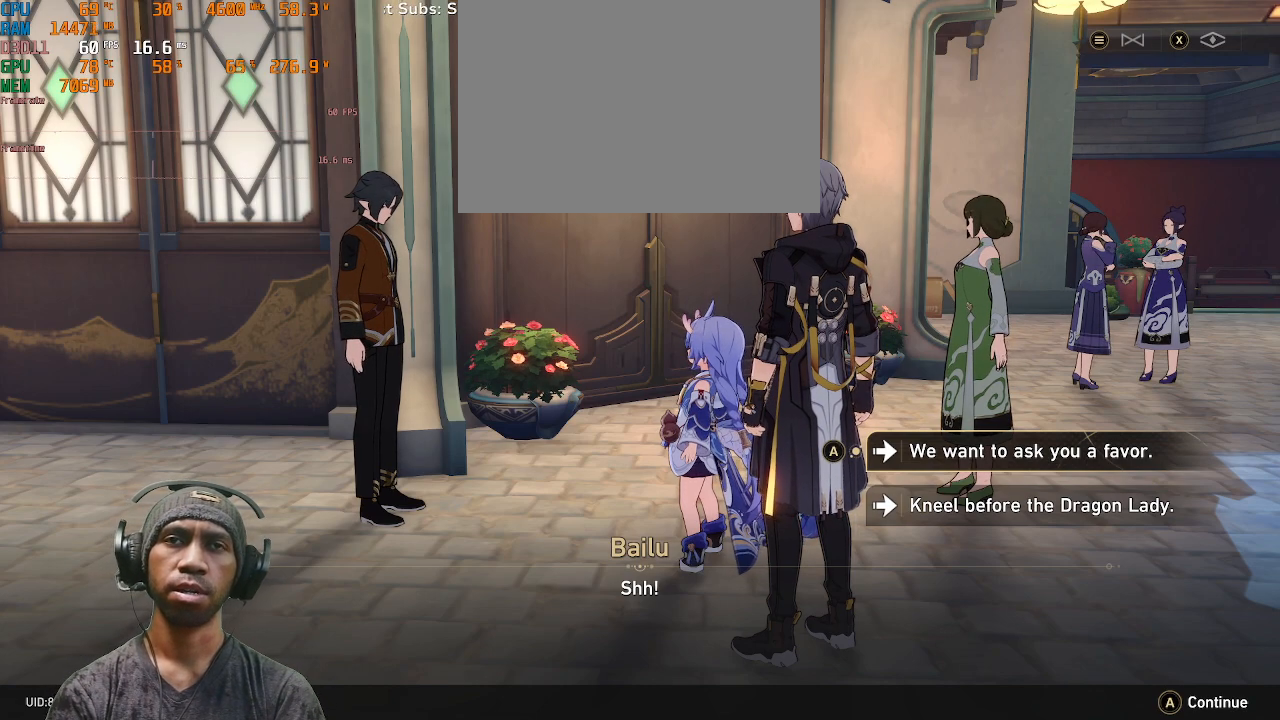
{"buttons": ["R2"], "left_stick": "center", "right_stick": "center", "events": []}
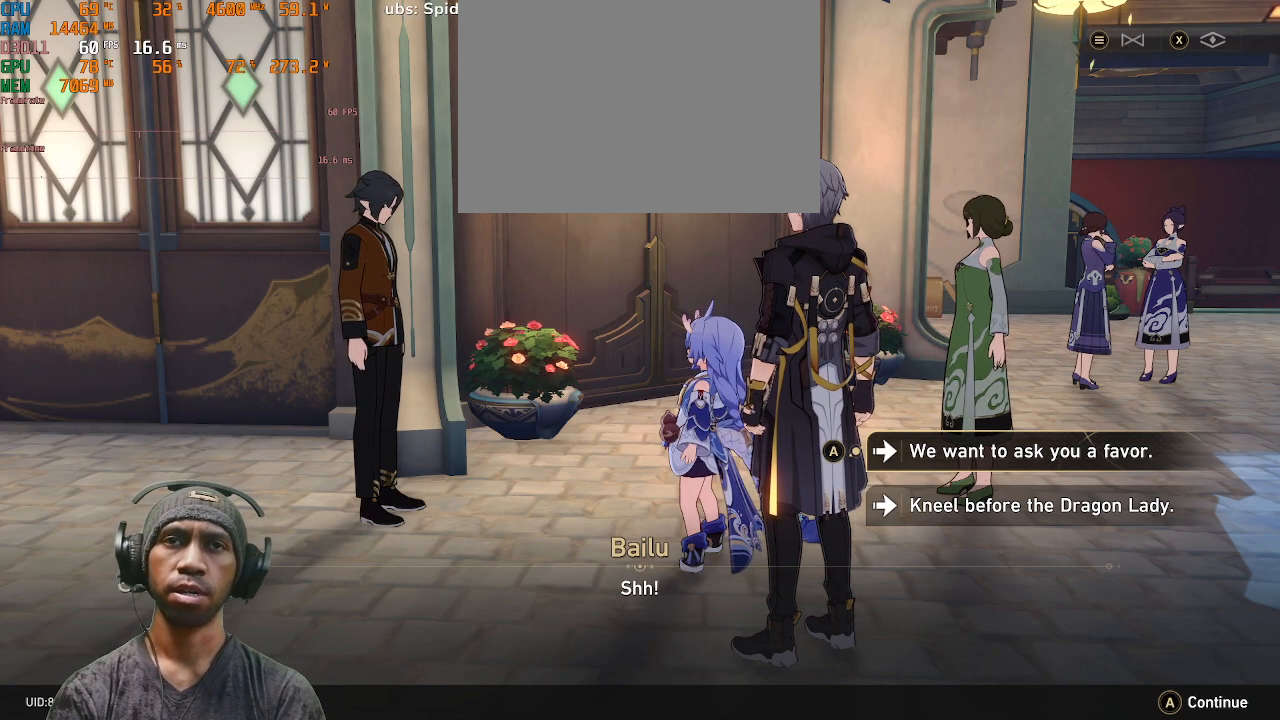
{"buttons": ["R2"], "left_stick": "center", "right_stick": "center", "events": [[17, "DPAD_DOWN", "down"], [267, "DPAD_DOWN", "up"]]}
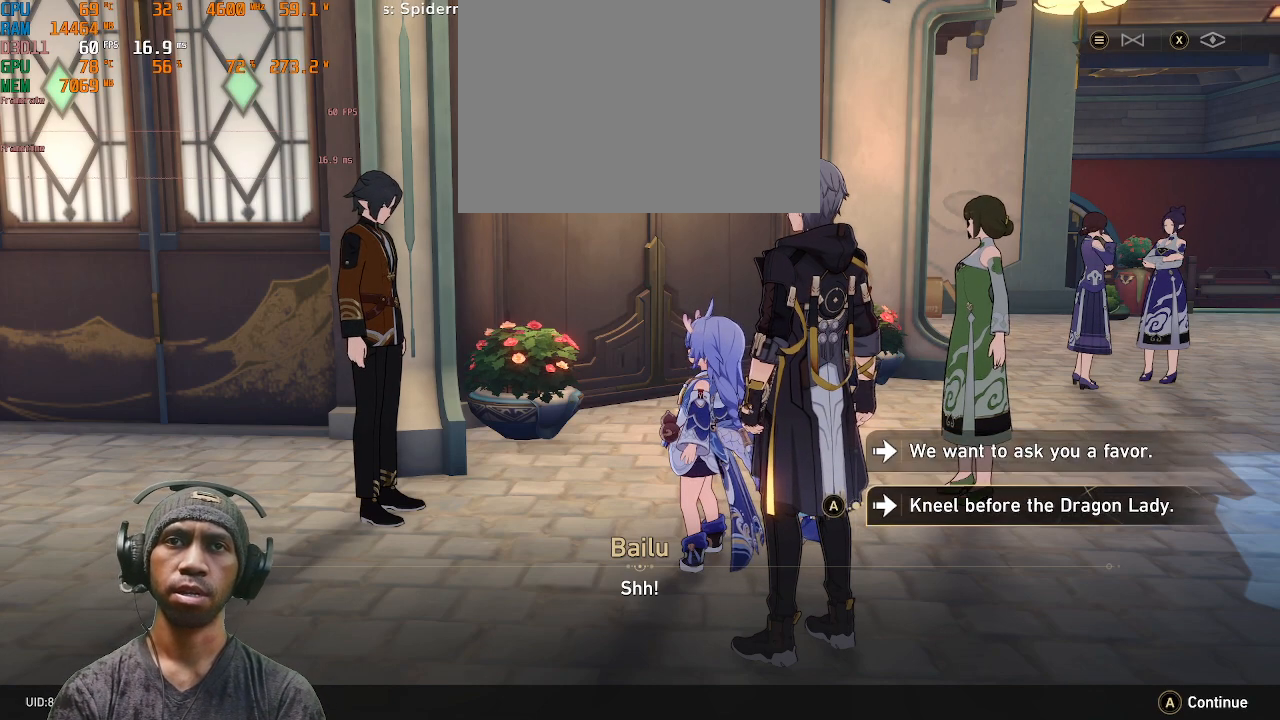
{"buttons": ["R2"], "left_stick": "center", "right_stick": "center", "events": []}
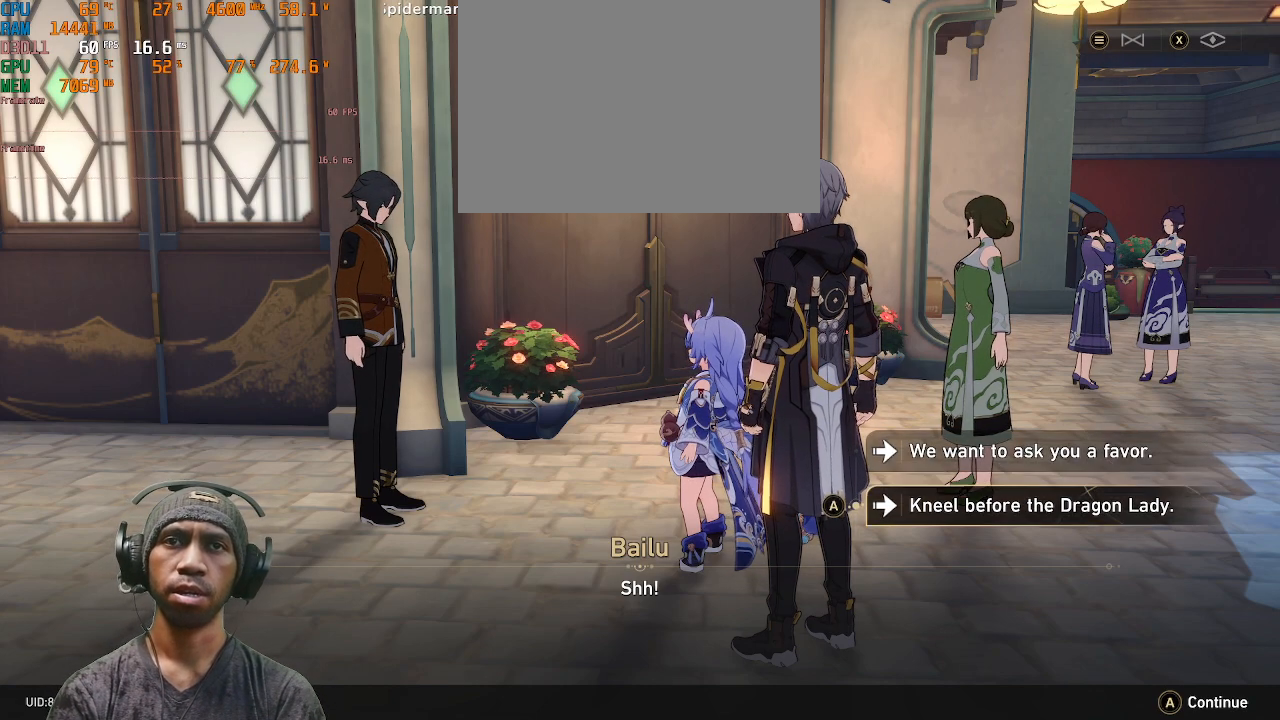
{"buttons": ["R2"], "left_stick": "center", "right_stick": "center", "events": []}
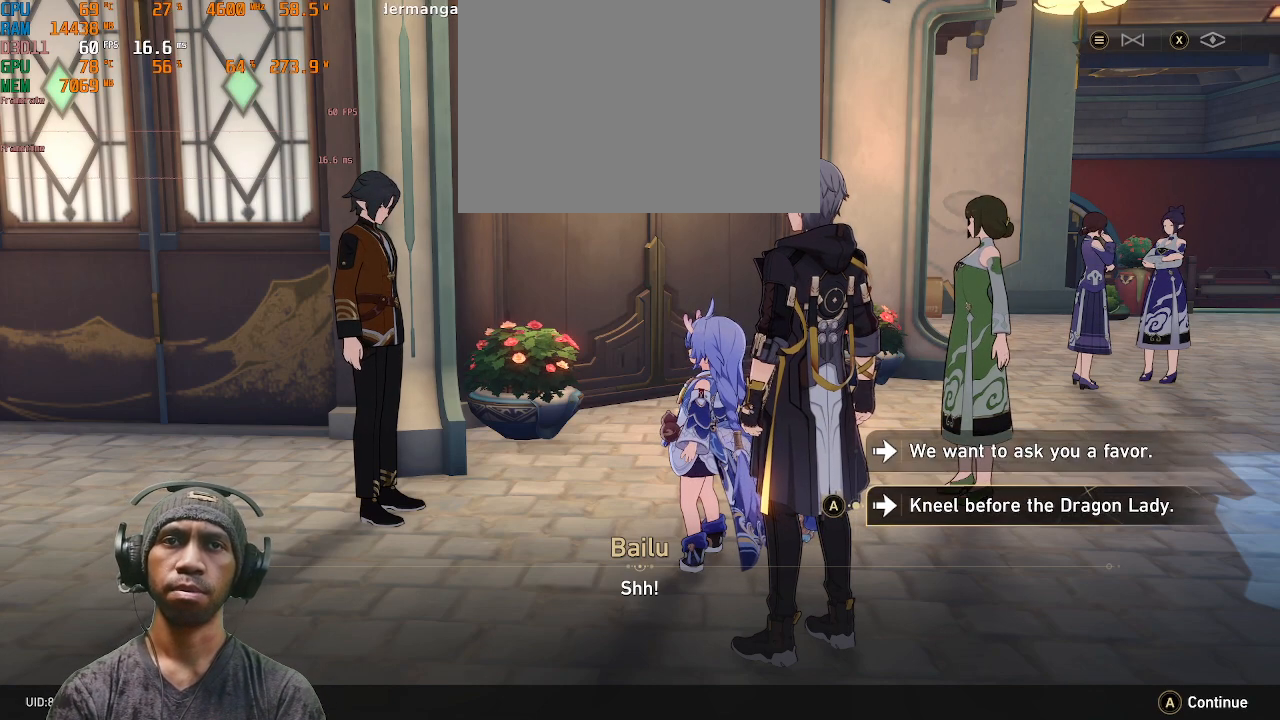
{"buttons": ["R2"], "left_stick": "center", "right_stick": "center", "events": []}
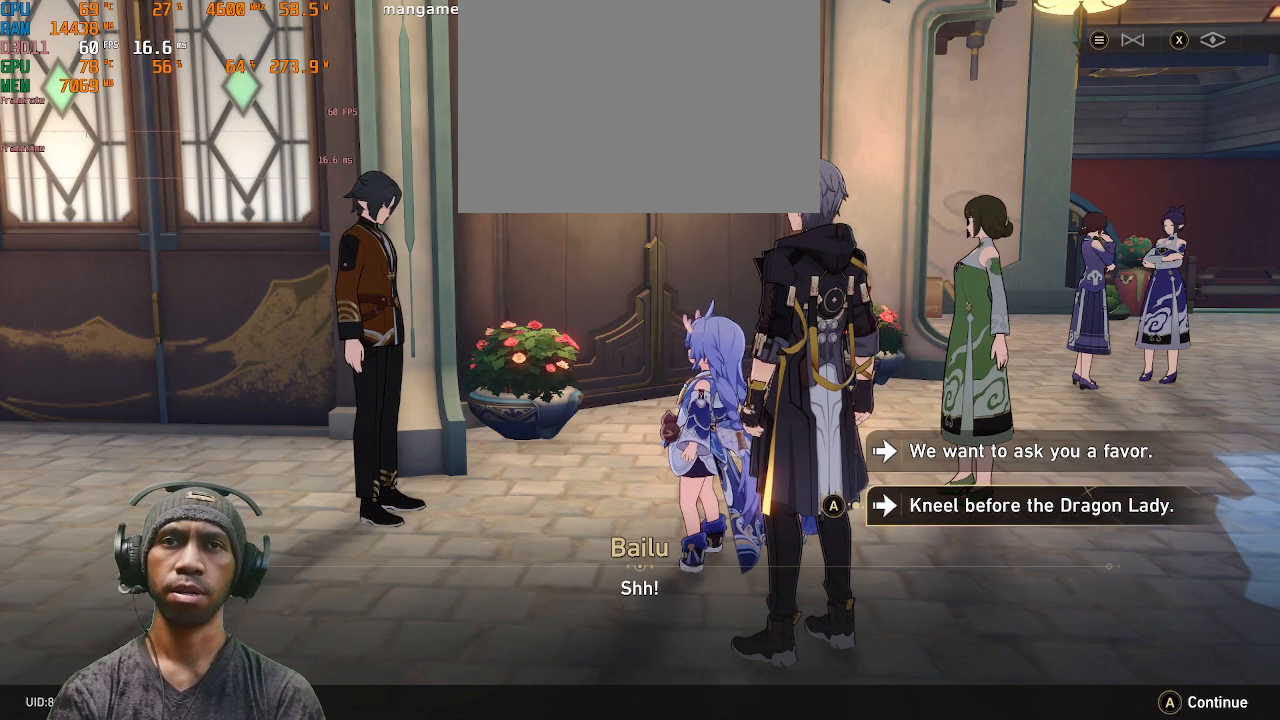
{"buttons": ["R2"], "left_stick": "center", "right_stick": "center", "events": [[217, "DPAD_UP", "down"], [367, "DPAD_UP", "up"]]}
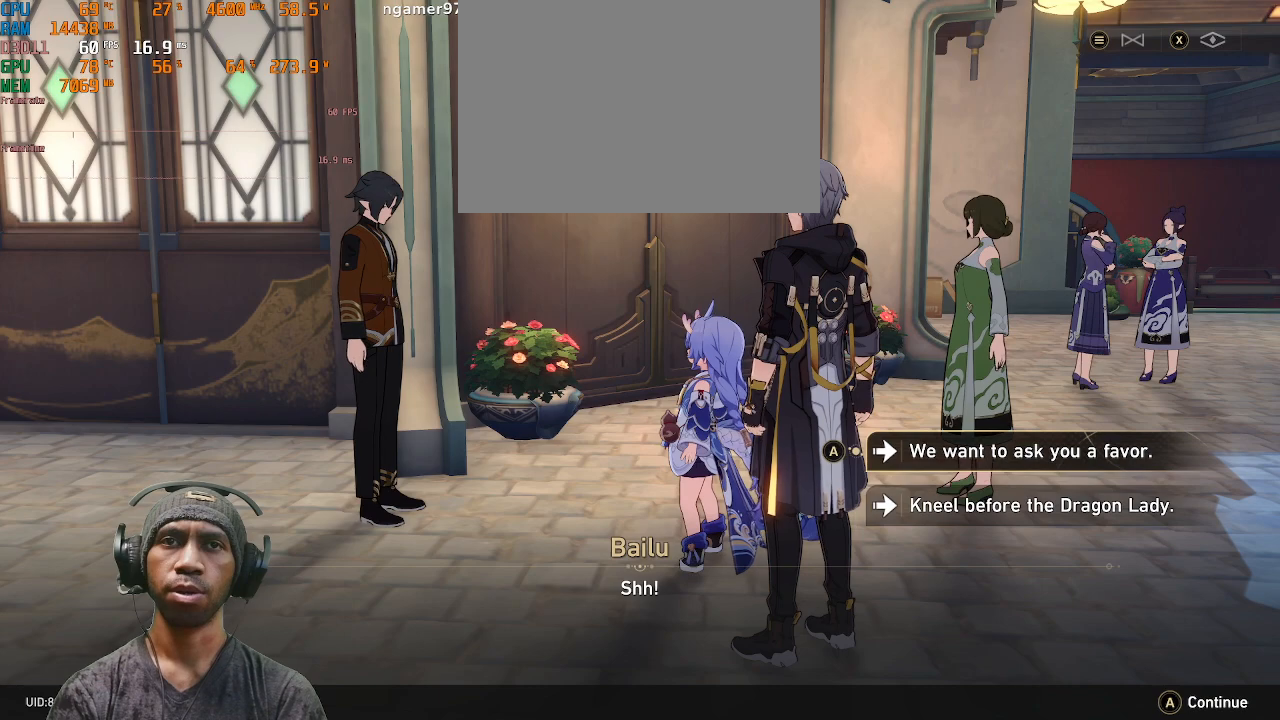
{"buttons": ["R2"], "left_stick": "center", "right_stick": "center", "events": []}
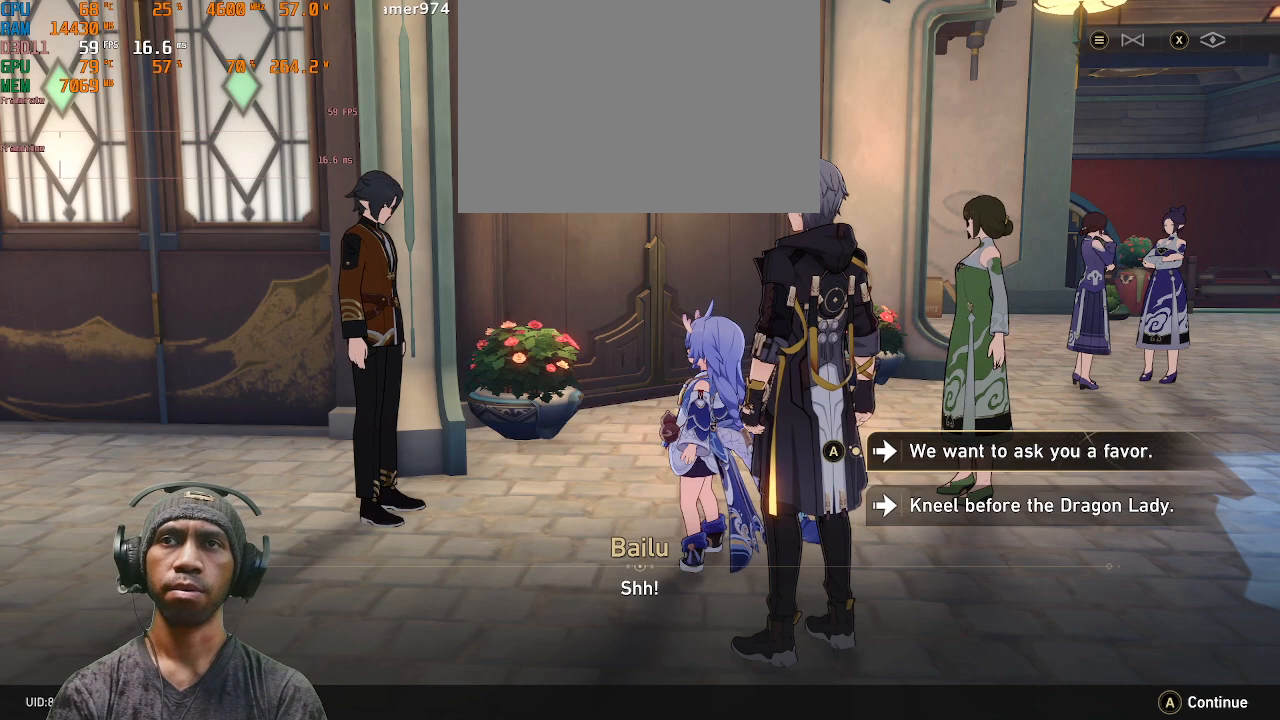
{"buttons": ["R2"], "left_stick": "center", "right_stick": "center", "events": []}
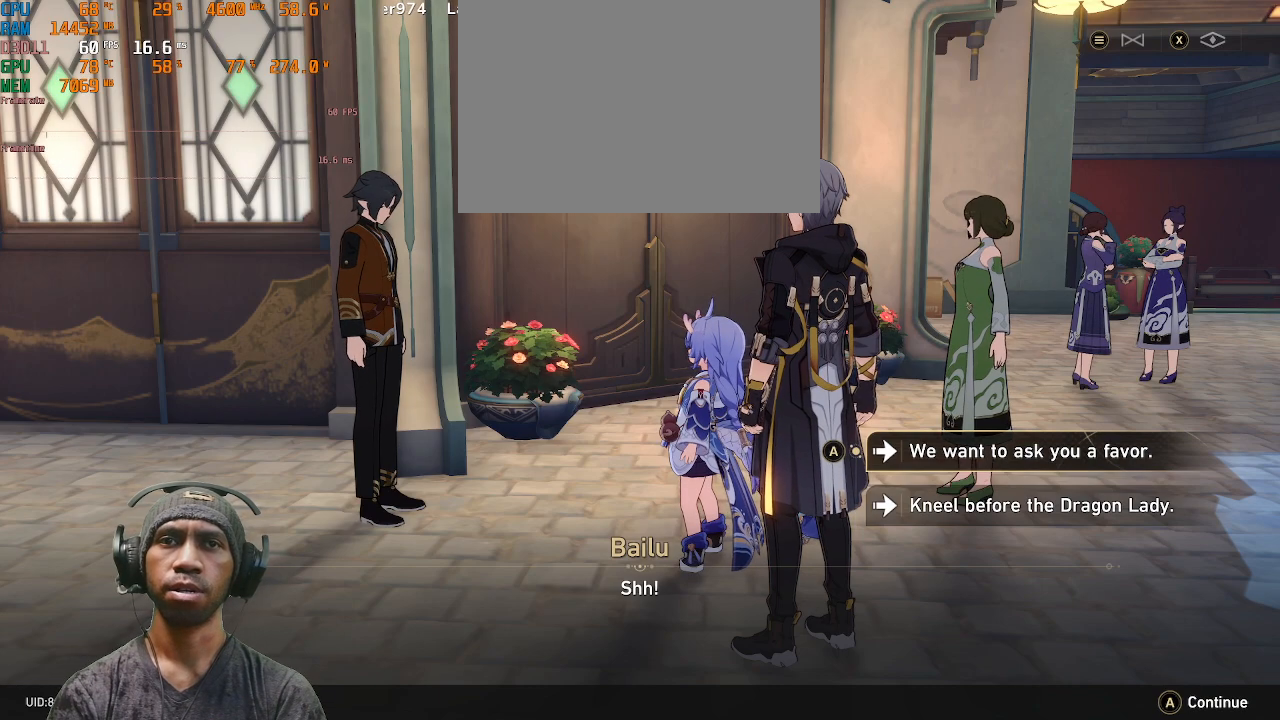
{"buttons": ["R2"], "left_stick": "center", "right_stick": "center", "events": [[67, "DPAD_DOWN", "down"], [200, "DPAD_DOWN", "up"]]}
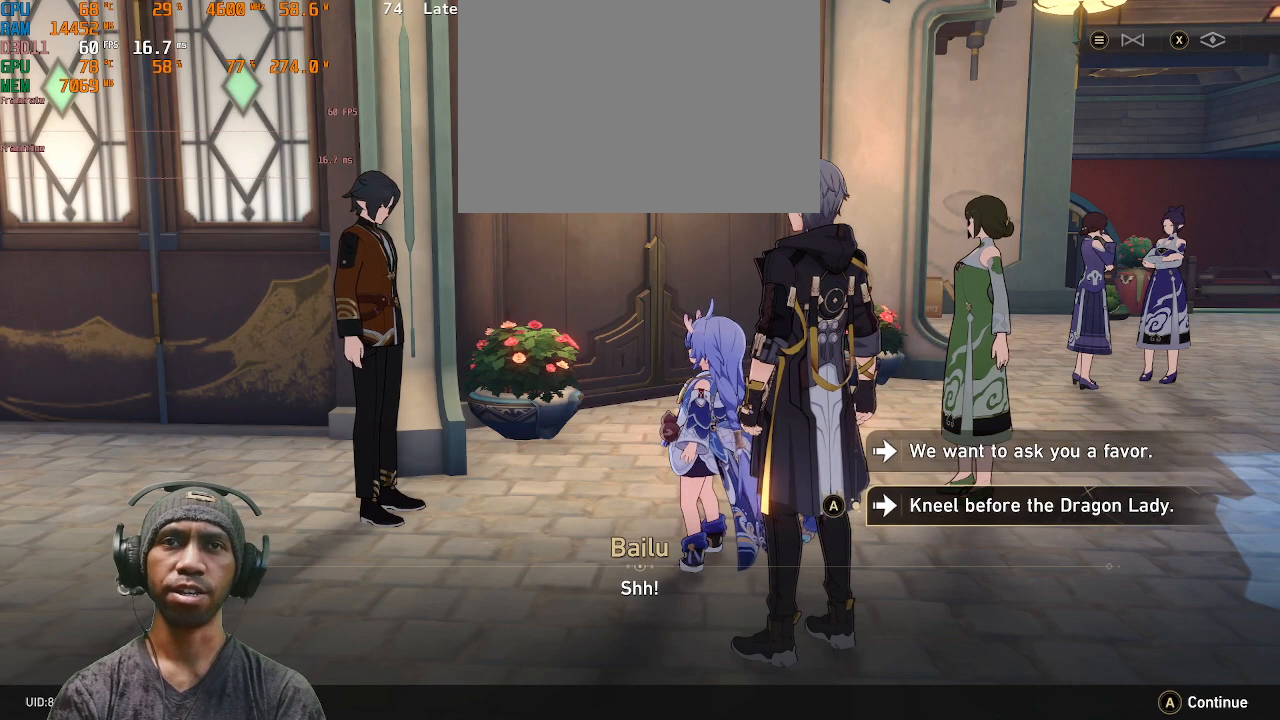
{"buttons": ["R2"], "left_stick": "center", "right_stick": "center", "events": []}
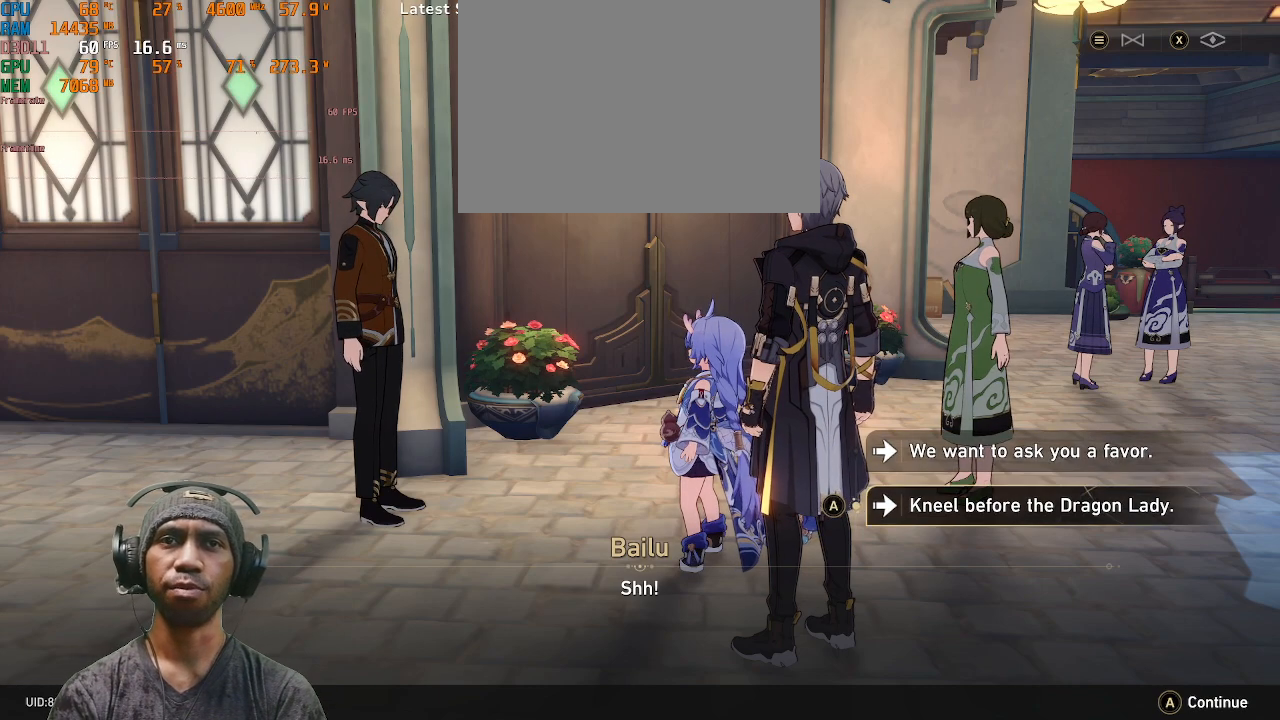
{"buttons": ["R2"], "left_stick": "center", "right_stick": "center", "events": []}
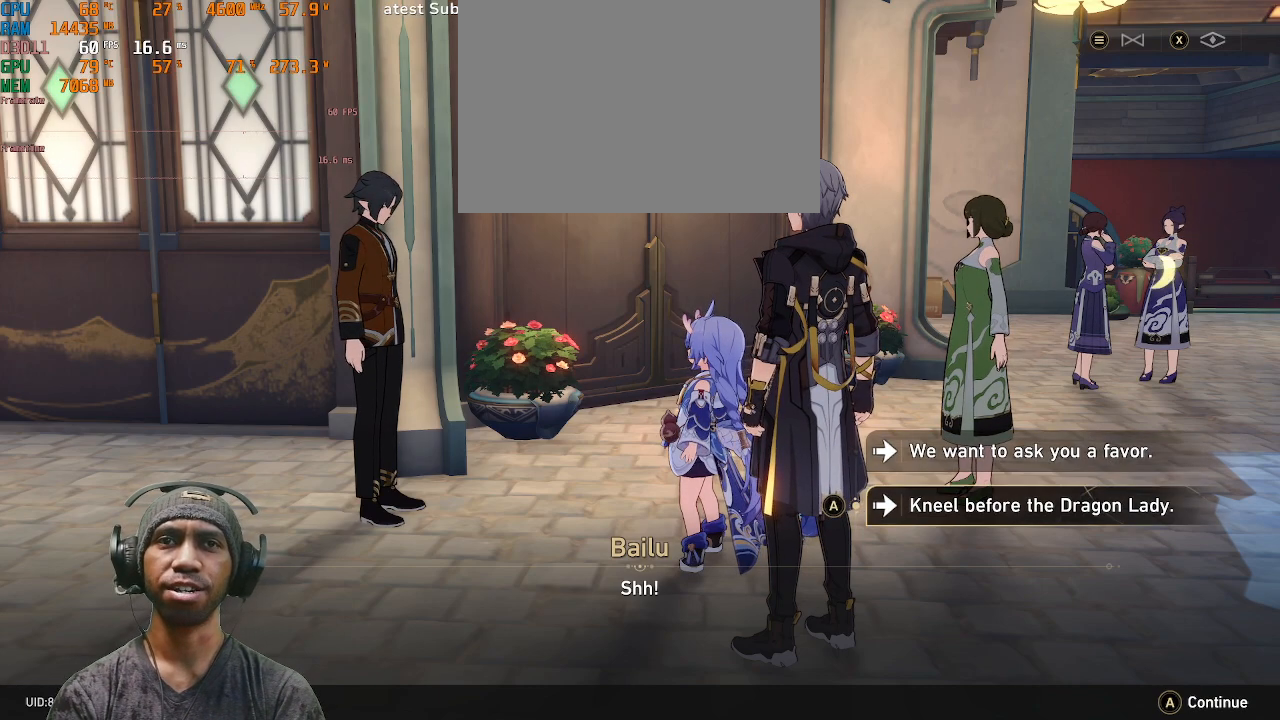
{"buttons": ["R2"], "left_stick": "center", "right_stick": "center", "events": []}
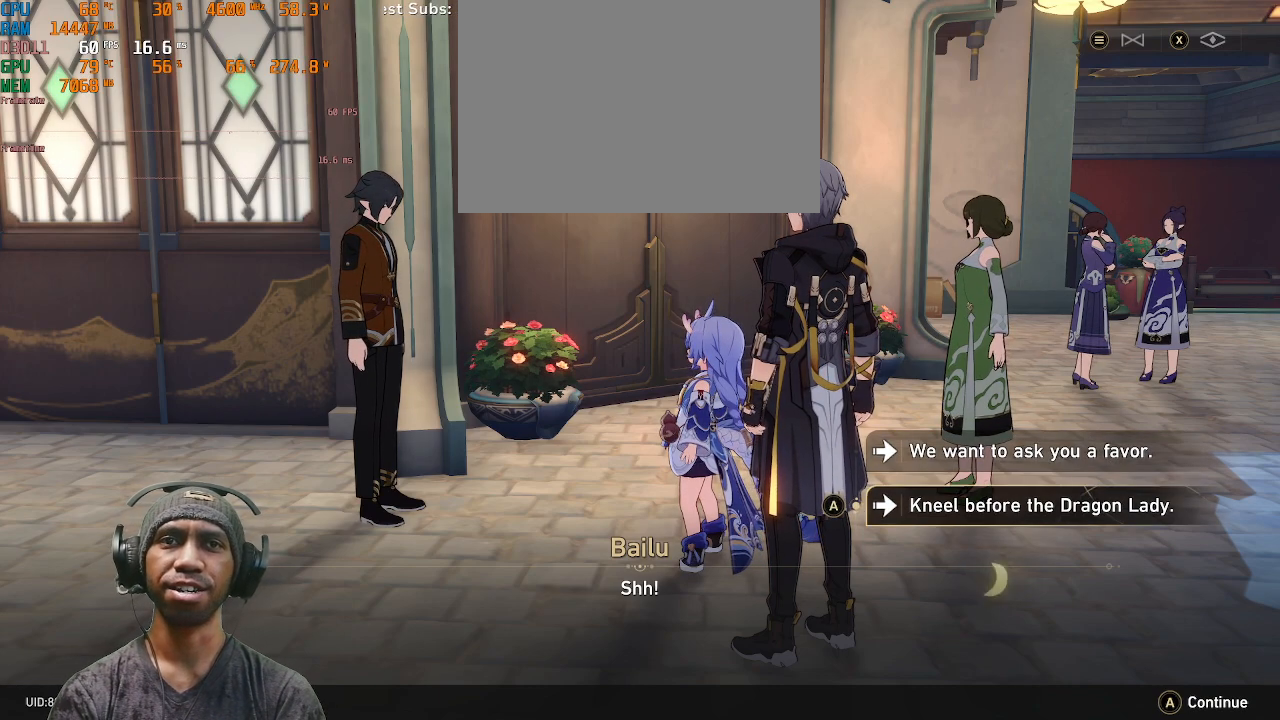
{"buttons": ["R2"], "left_stick": "center", "right_stick": "center", "events": []}
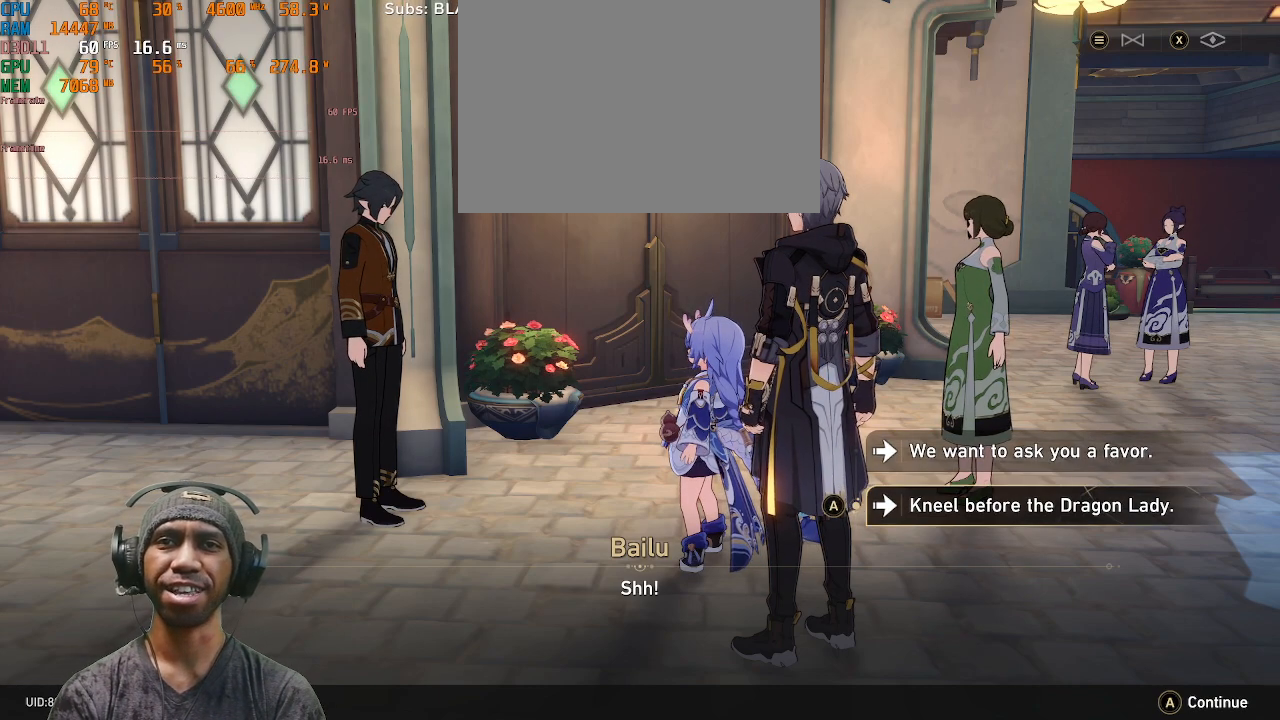
{"buttons": ["R2"], "left_stick": "center", "right_stick": "center", "events": []}
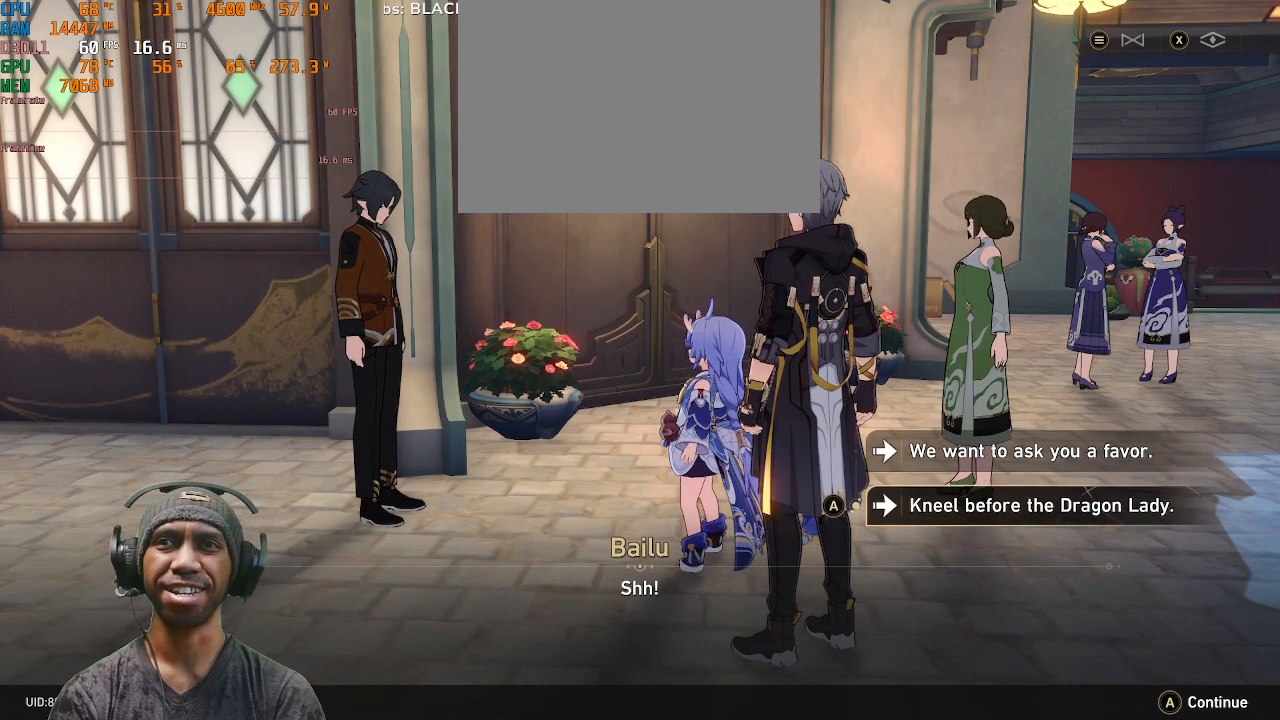
{"buttons": ["R2"], "left_stick": "center", "right_stick": "center", "events": [[183, "CROSS", "down"], [300, "CROSS", "up"]]}
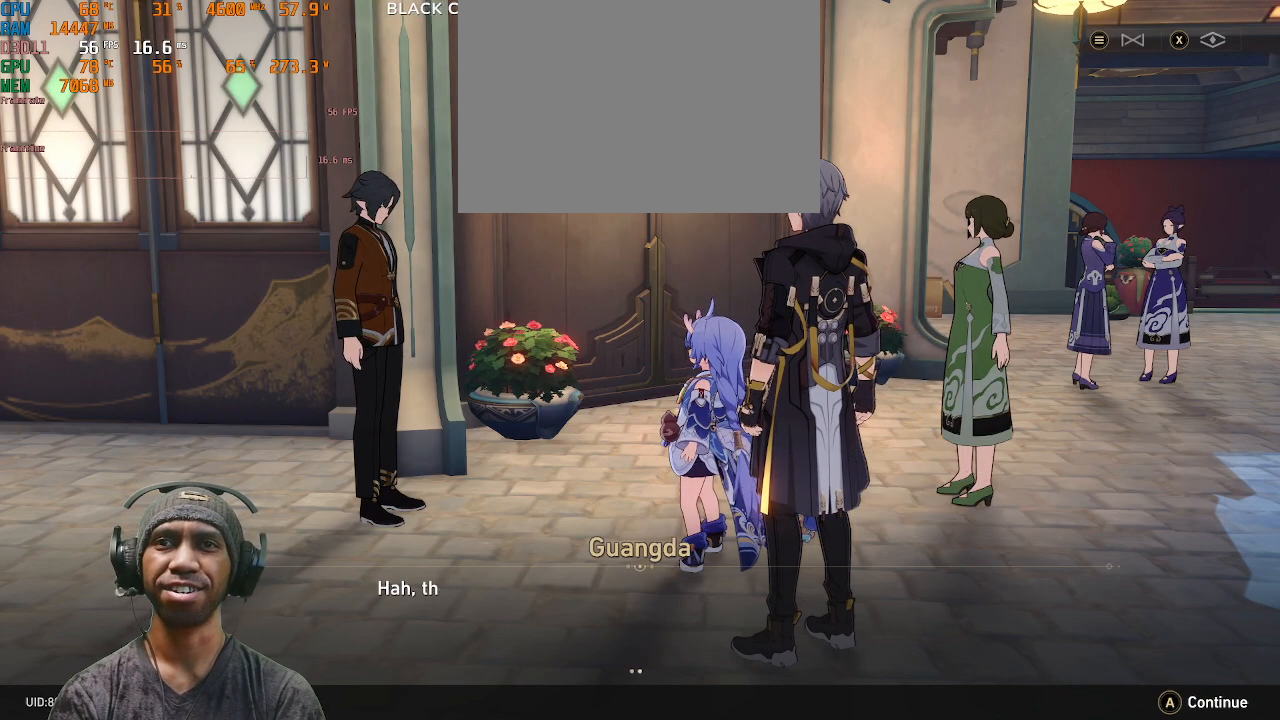
{"buttons": ["R2"], "left_stick": "center", "right_stick": "center", "events": []}
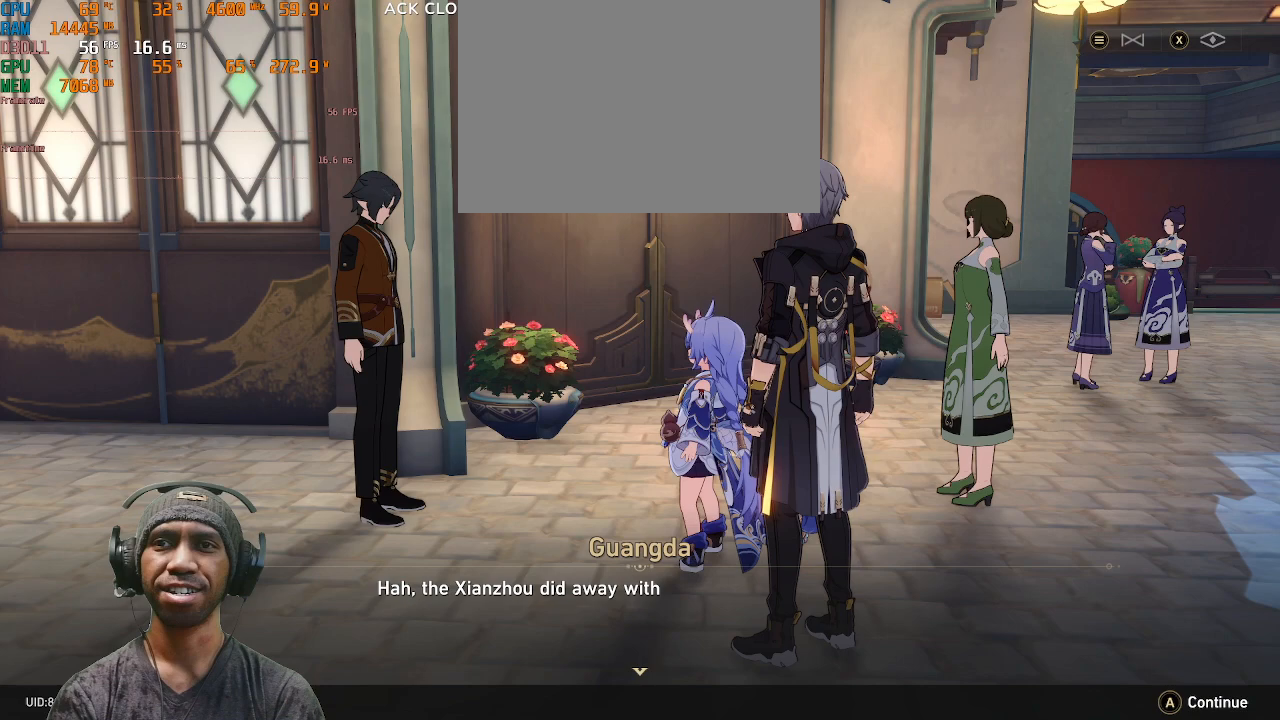
{"buttons": ["R2"], "left_stick": "center", "right_stick": "center", "events": []}
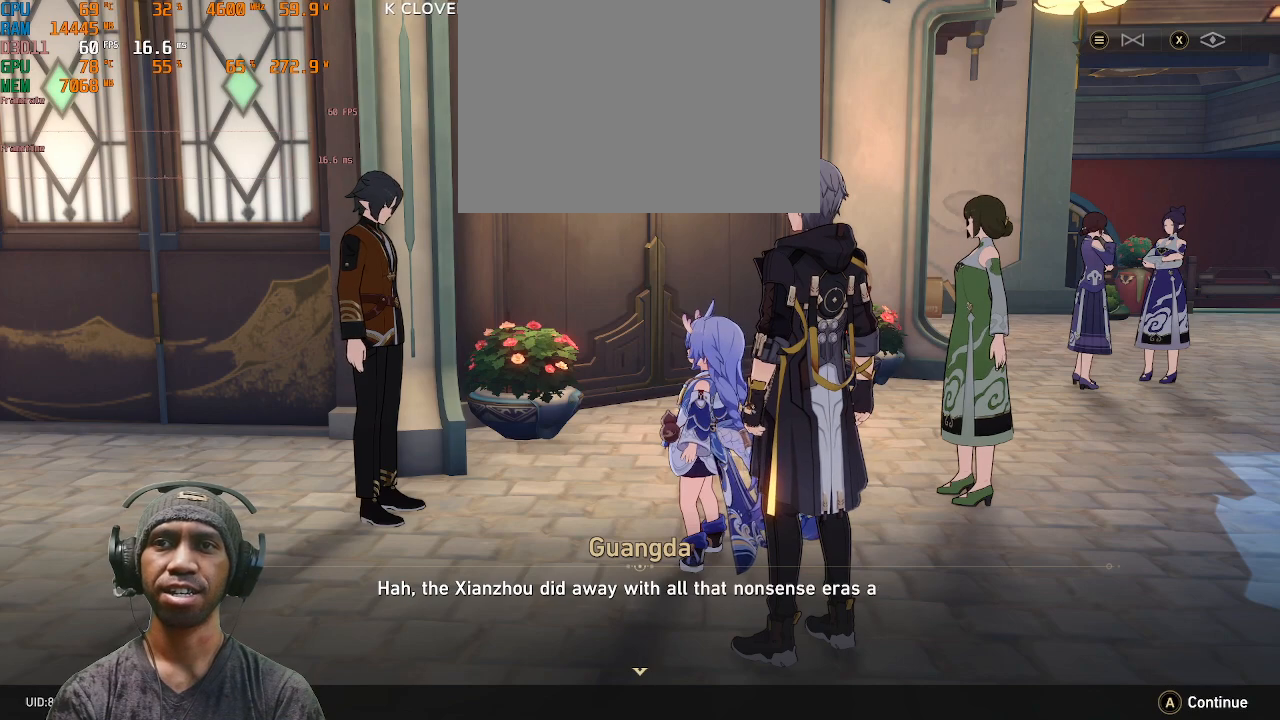
{"buttons": ["R2"], "left_stick": "center", "right_stick": "center", "events": []}
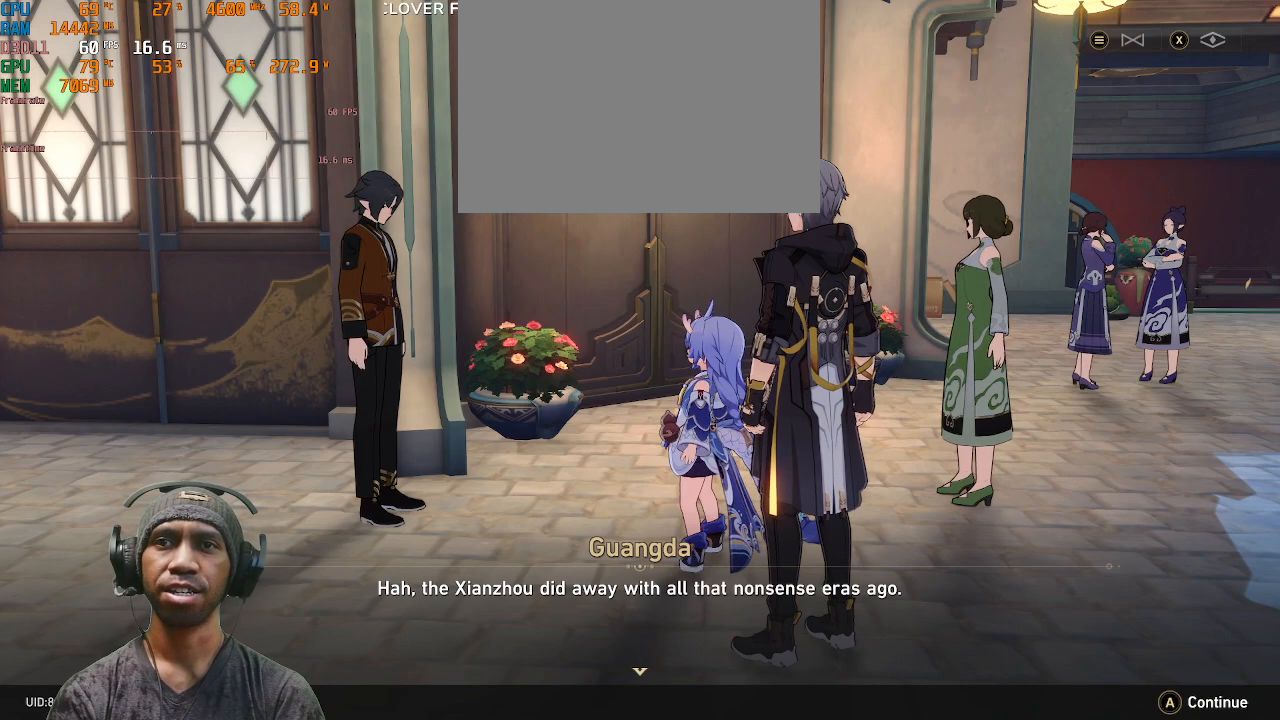
{"buttons": ["R2"], "left_stick": "center", "right_stick": "center", "events": []}
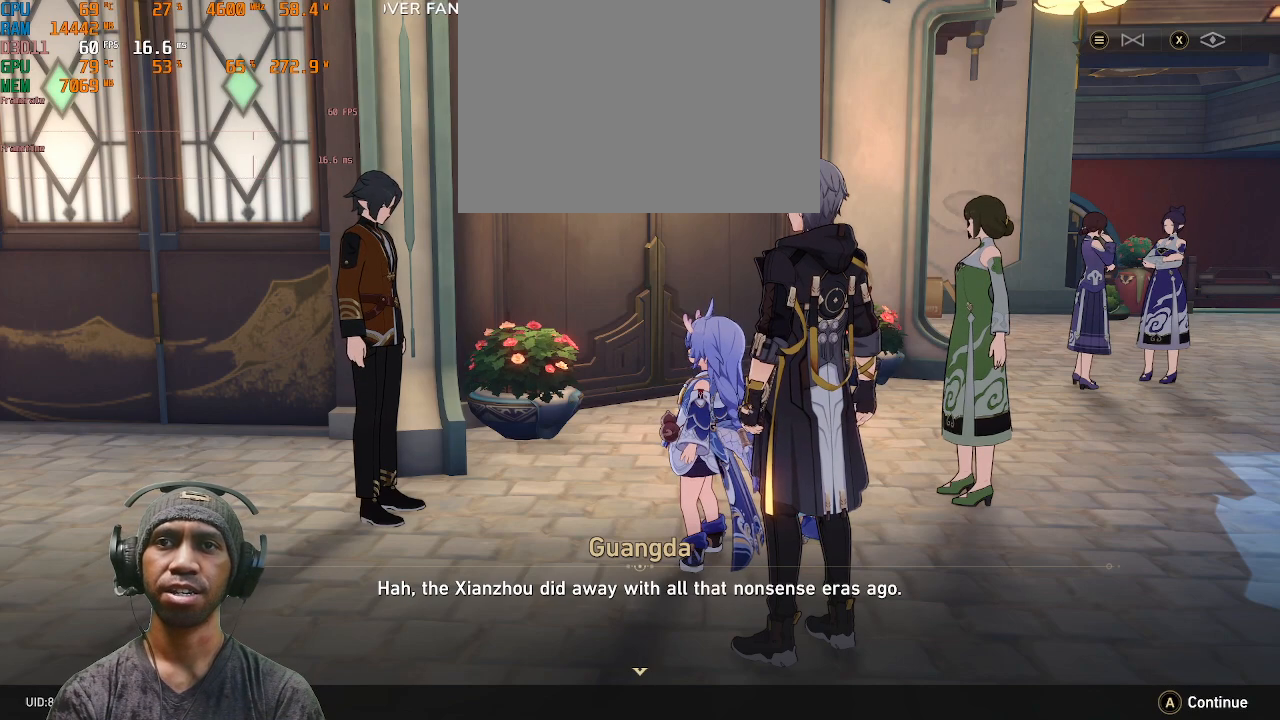
{"buttons": ["R2"], "left_stick": "center", "right_stick": "center", "events": []}
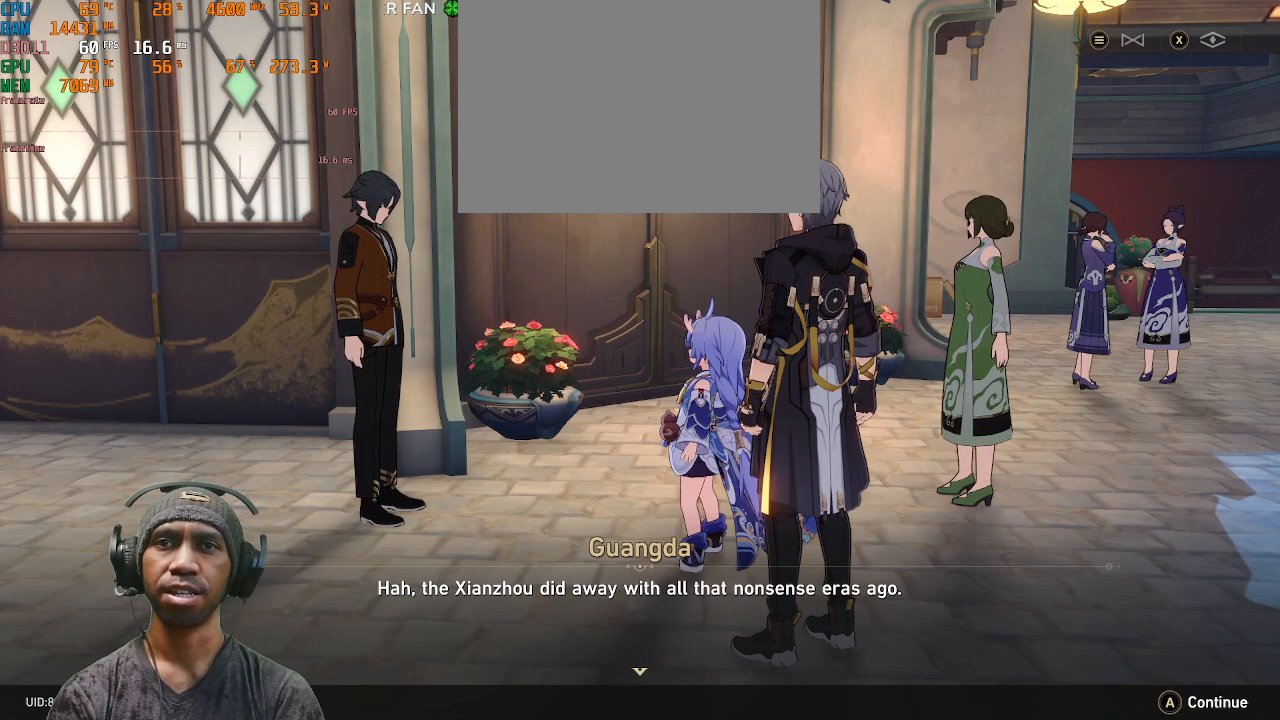
{"buttons": ["R2"], "left_stick": "center", "right_stick": "center", "events": []}